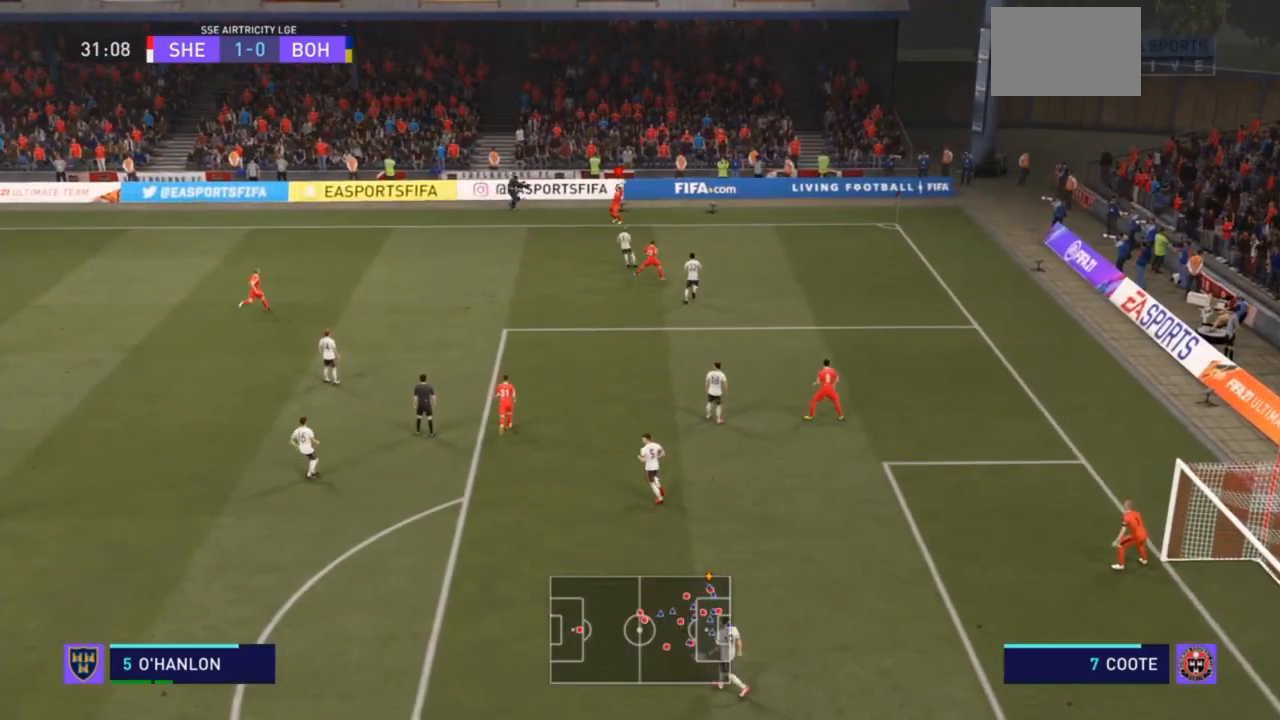
Gameplay with a controller (PlayStation layout); each line is a JSON object with the inputs held at the frame after it (dt_ms = milliseconds from this image to that frame). "events" lists button and stick changes between this image and that frame as [ms after this image, input, new state], when the widget could be followed in between. Not read: L3.
{"dt_ms": 500, "buttons": [], "left_stick": "center", "right_stick": "center", "events": [[67, "left_stick", "center"]]}
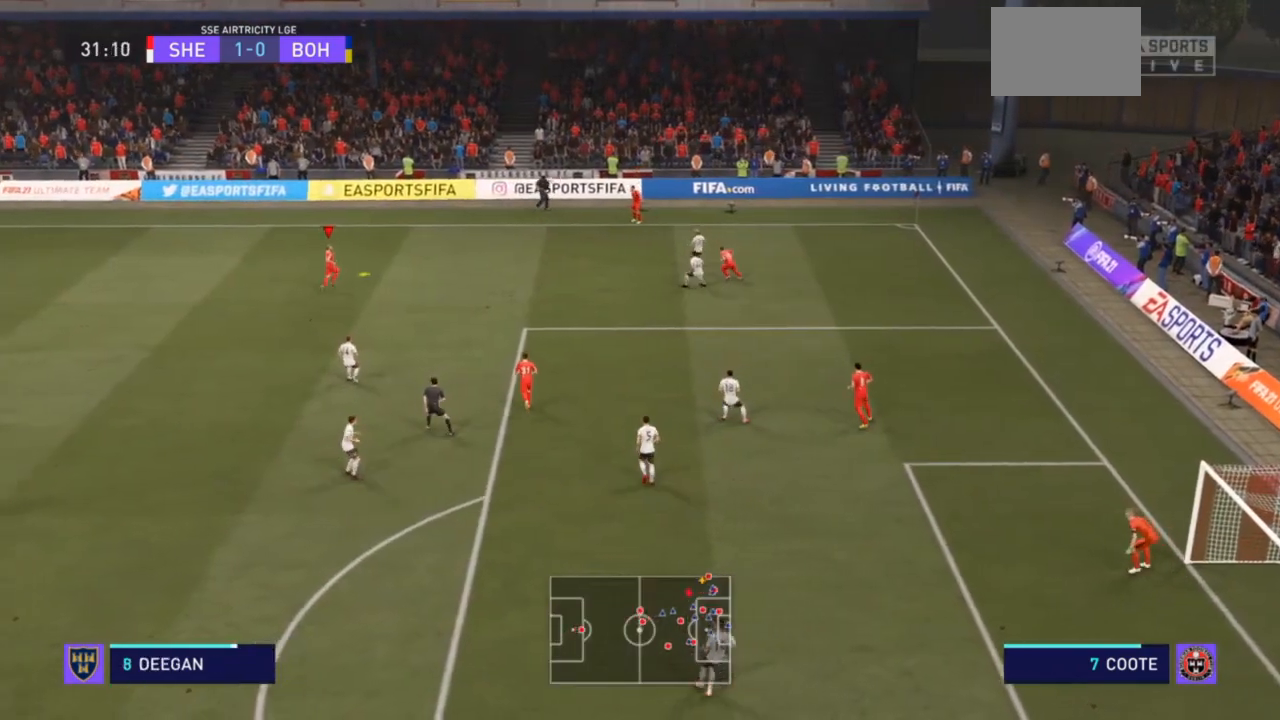
{"dt_ms": 500, "buttons": [], "left_stick": "down-left", "right_stick": "center", "events": [[67, "left_stick", "left"], [367, "left_stick", "down-left"]]}
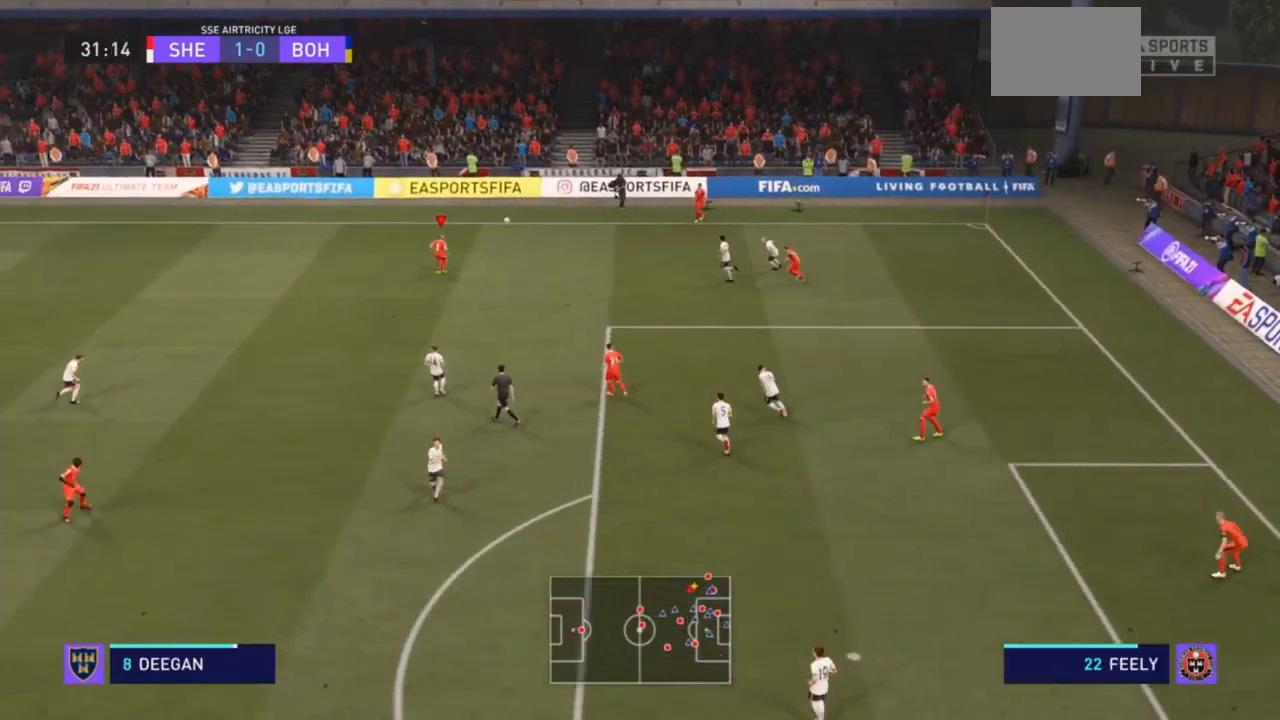
{"dt_ms": 500, "buttons": [], "left_stick": "down-left", "right_stick": "center", "events": []}
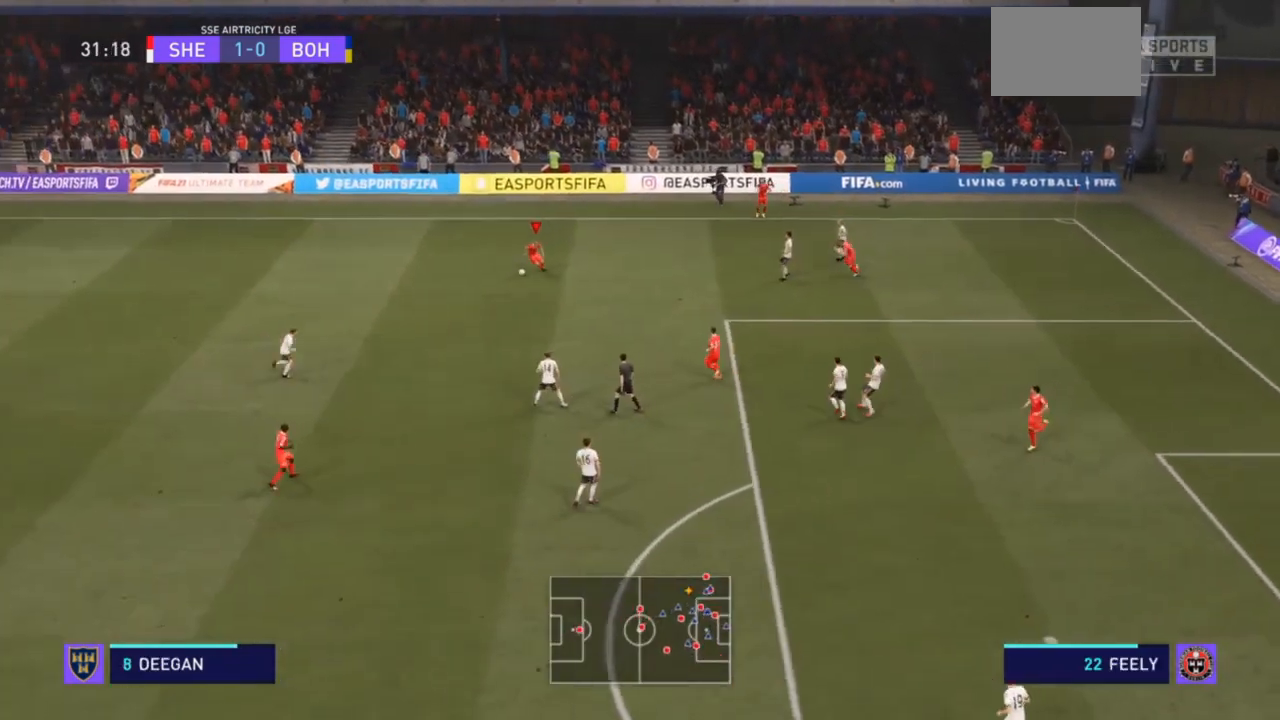
{"dt_ms": 1000, "buttons": [], "left_stick": "down-left", "right_stick": "center"}
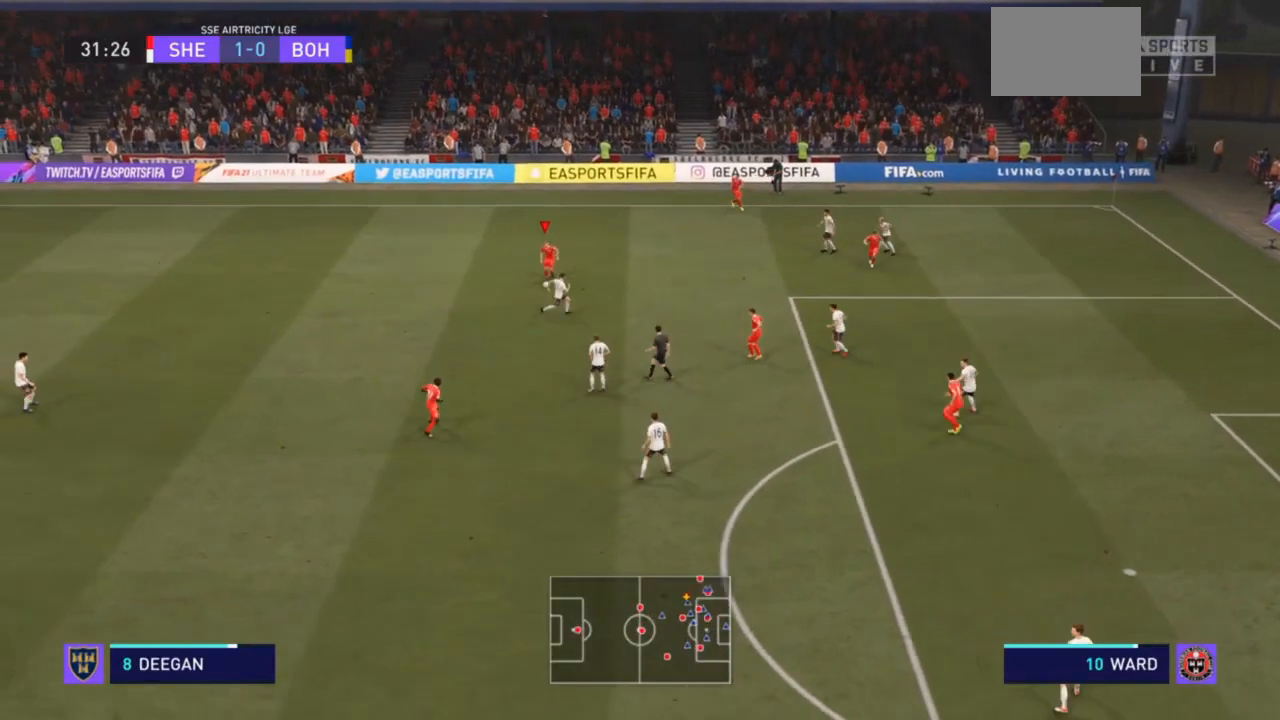
{"dt_ms": 500, "buttons": ["R2"], "left_stick": "down-left", "right_stick": "center", "events": [[333, "R2", "down"]]}
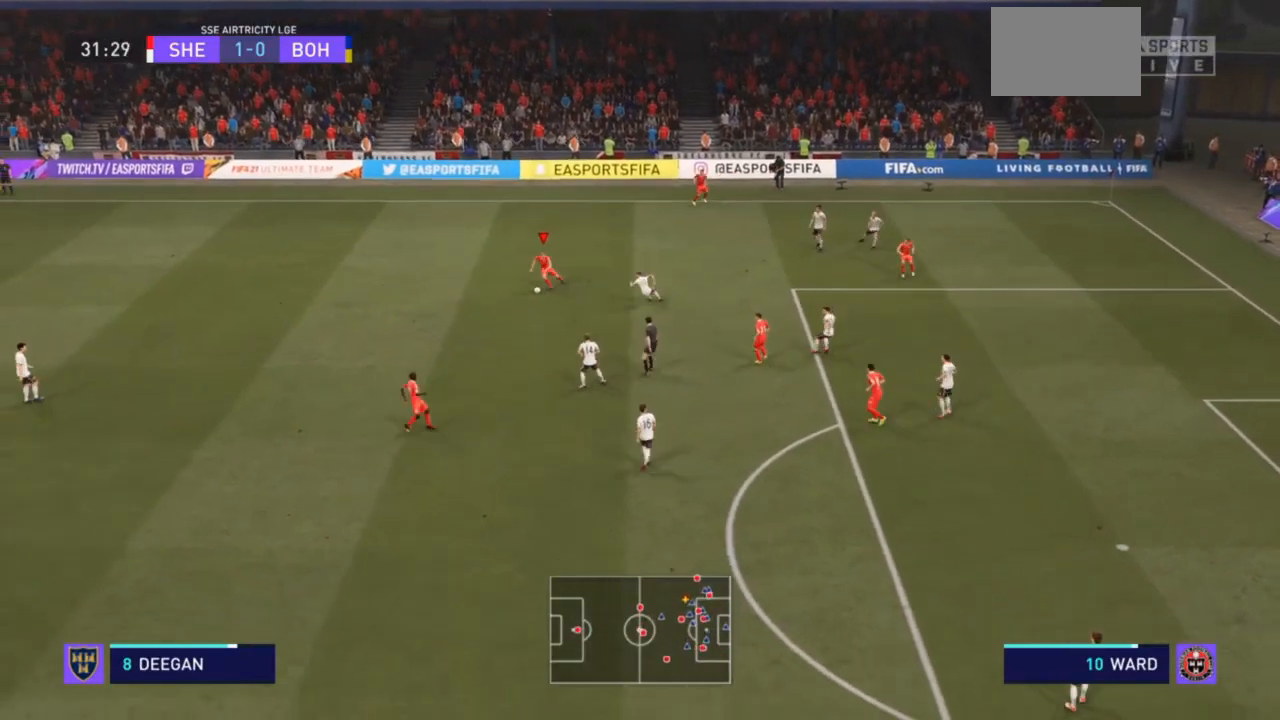
{"dt_ms": 500, "buttons": ["R2"], "left_stick": "down", "right_stick": "center", "events": [[400, "left_stick", "down"]]}
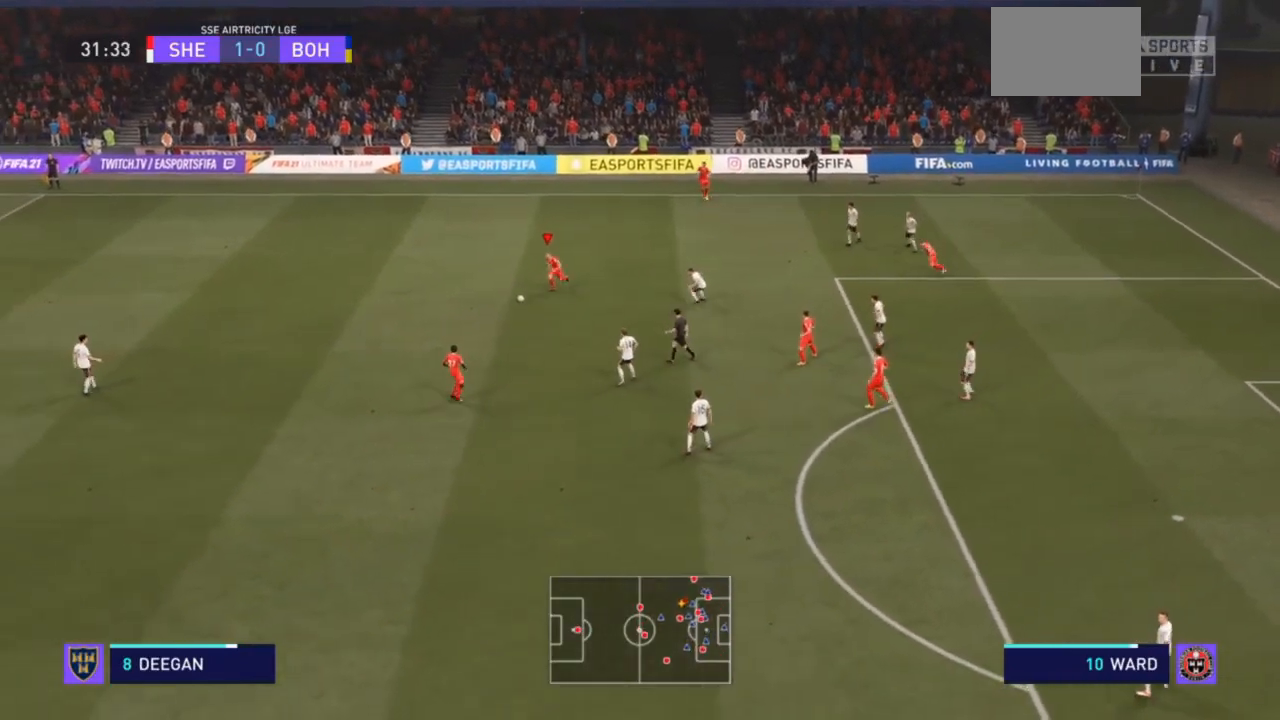
{"dt_ms": 500, "buttons": [], "left_stick": "down", "right_stick": "center", "events": [[67, "R2", "up"]]}
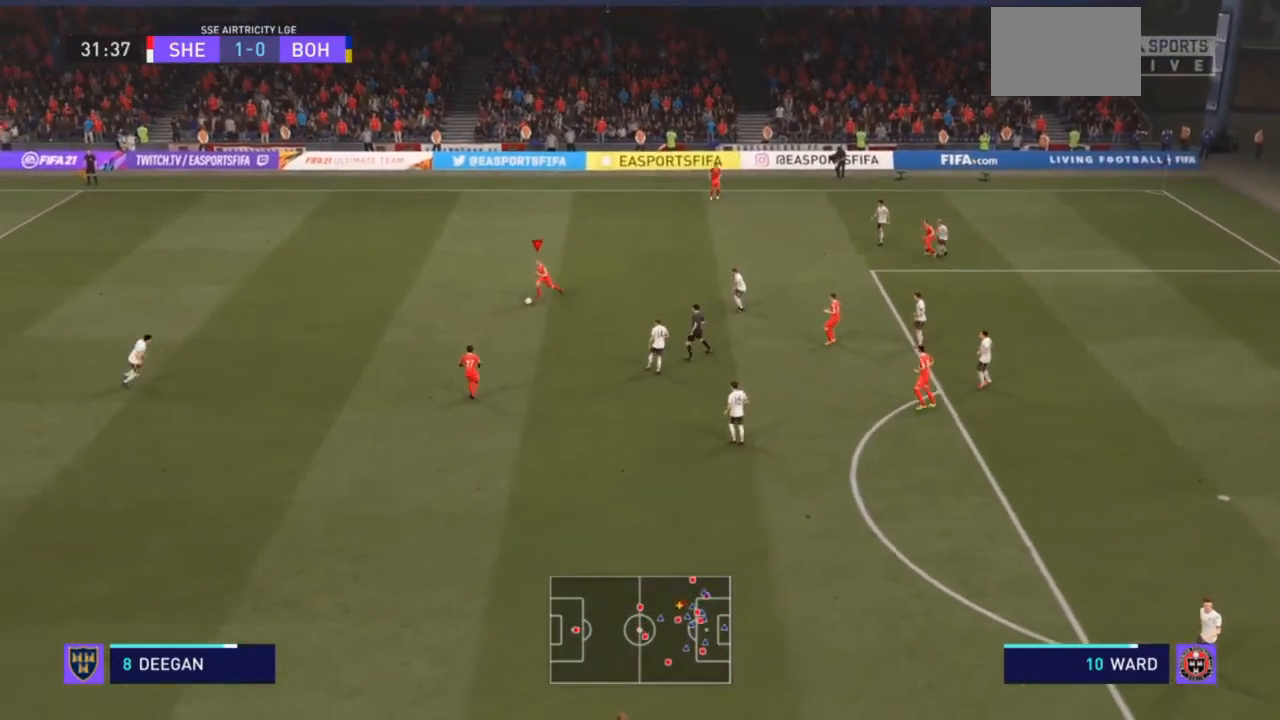
{"dt_ms": 500, "buttons": [], "left_stick": "down-right", "right_stick": "center", "events": [[100, "left_stick", "down-right"], [267, "CROSS", "down"], [400, "CROSS", "up"]]}
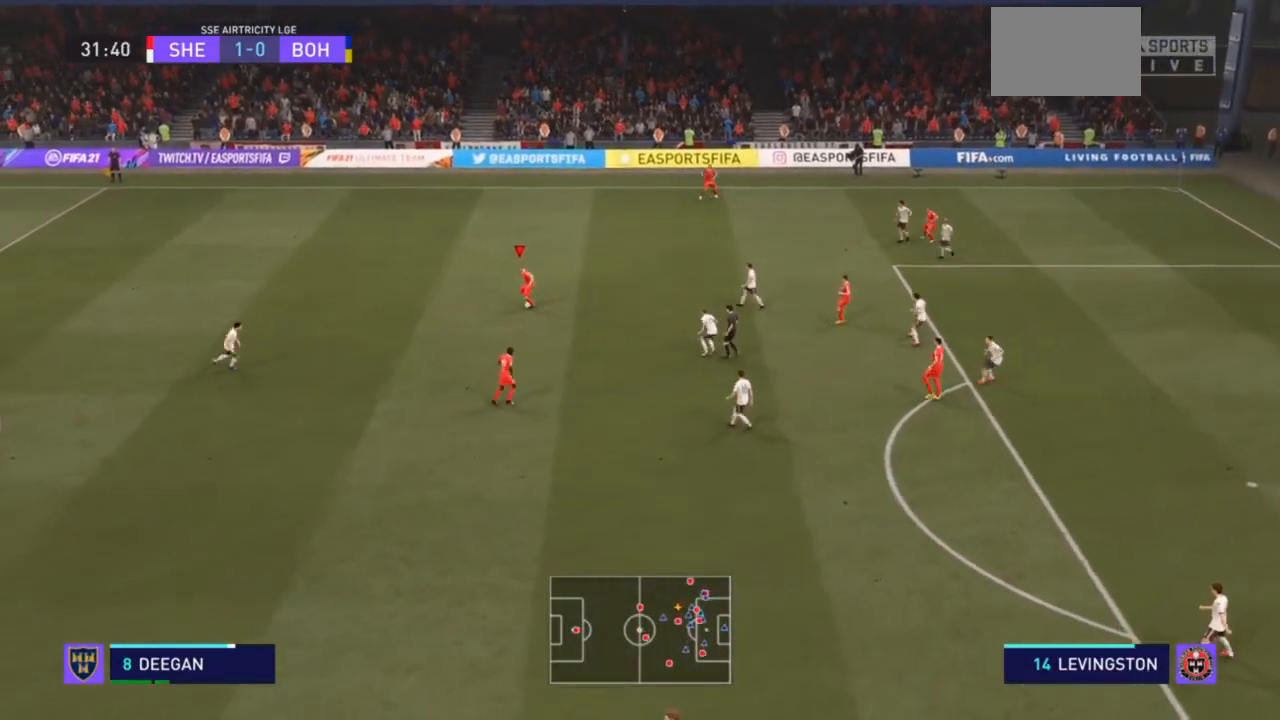
{"dt_ms": 500, "buttons": [], "left_stick": "center", "right_stick": "center", "events": [[400, "left_stick", "center"]]}
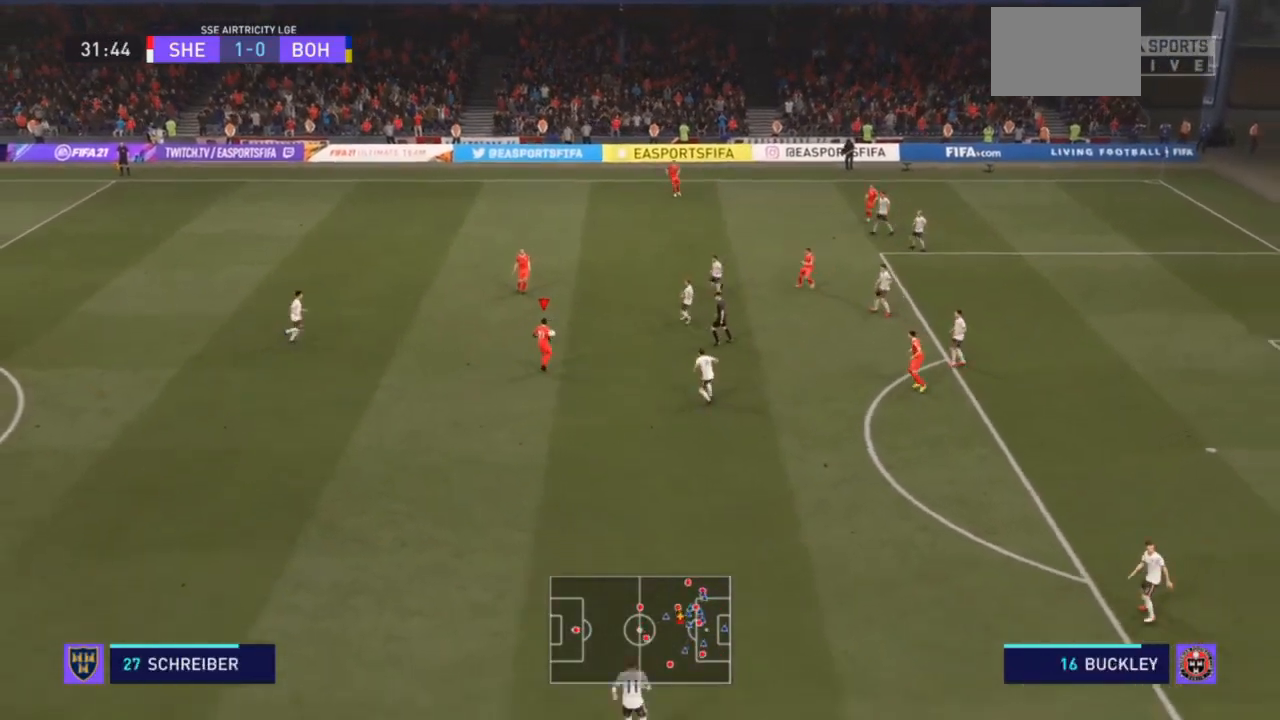
{"dt_ms": 500, "buttons": [], "left_stick": "down-left", "right_stick": "center", "events": [[133, "left_stick", "down-left"]]}
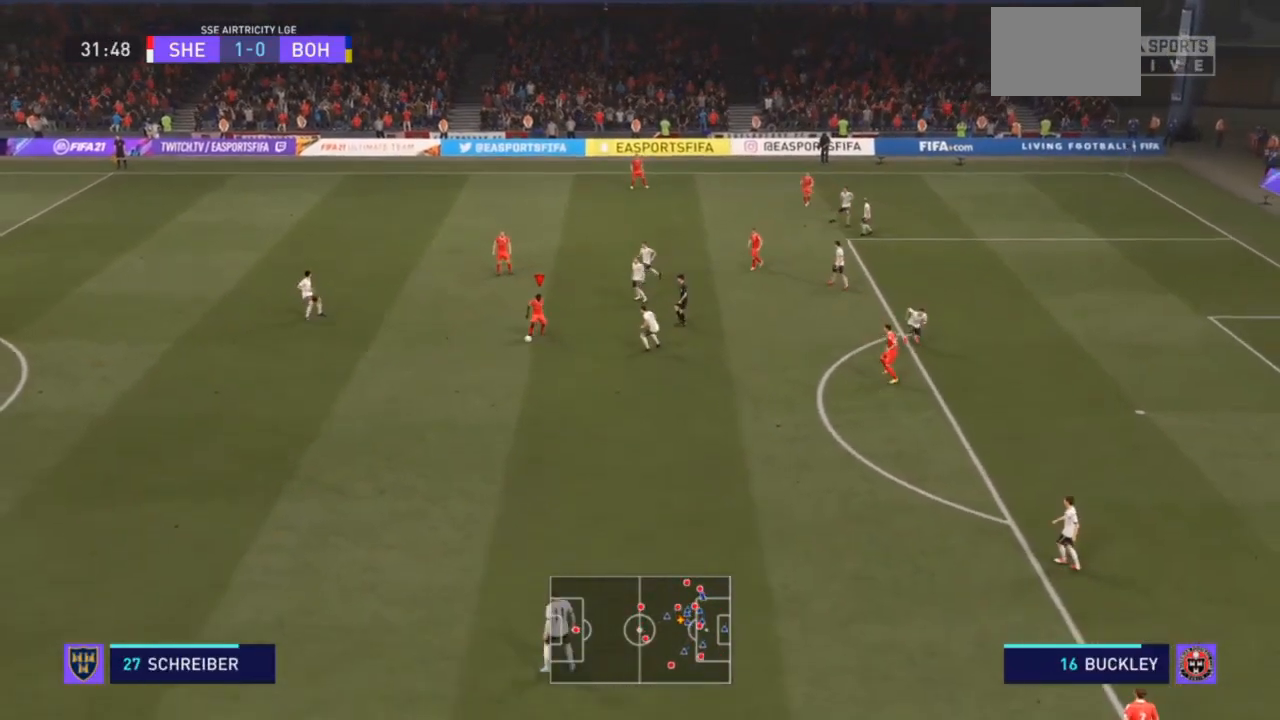
{"dt_ms": 500, "buttons": [], "left_stick": "down", "right_stick": "center", "events": [[100, "left_stick", "down"], [167, "CROSS", "down"], [300, "CROSS", "up"]]}
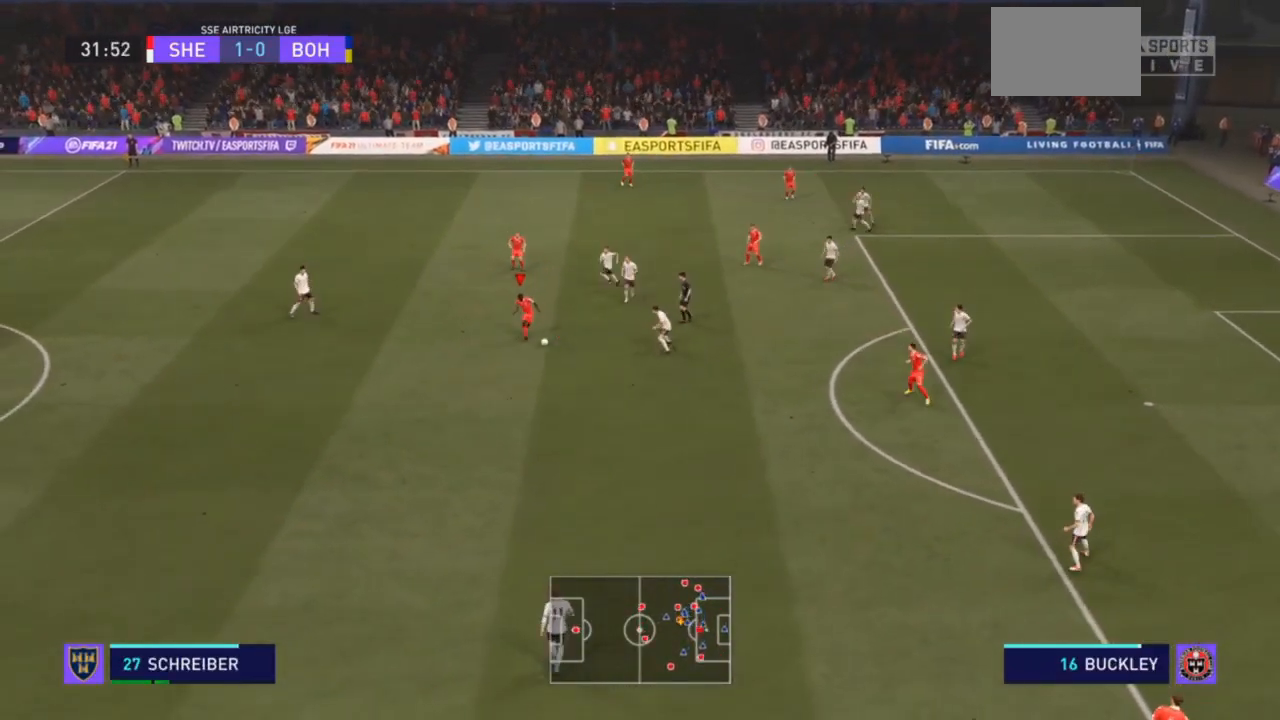
{"dt_ms": 500, "buttons": [], "left_stick": "down", "right_stick": "center", "events": []}
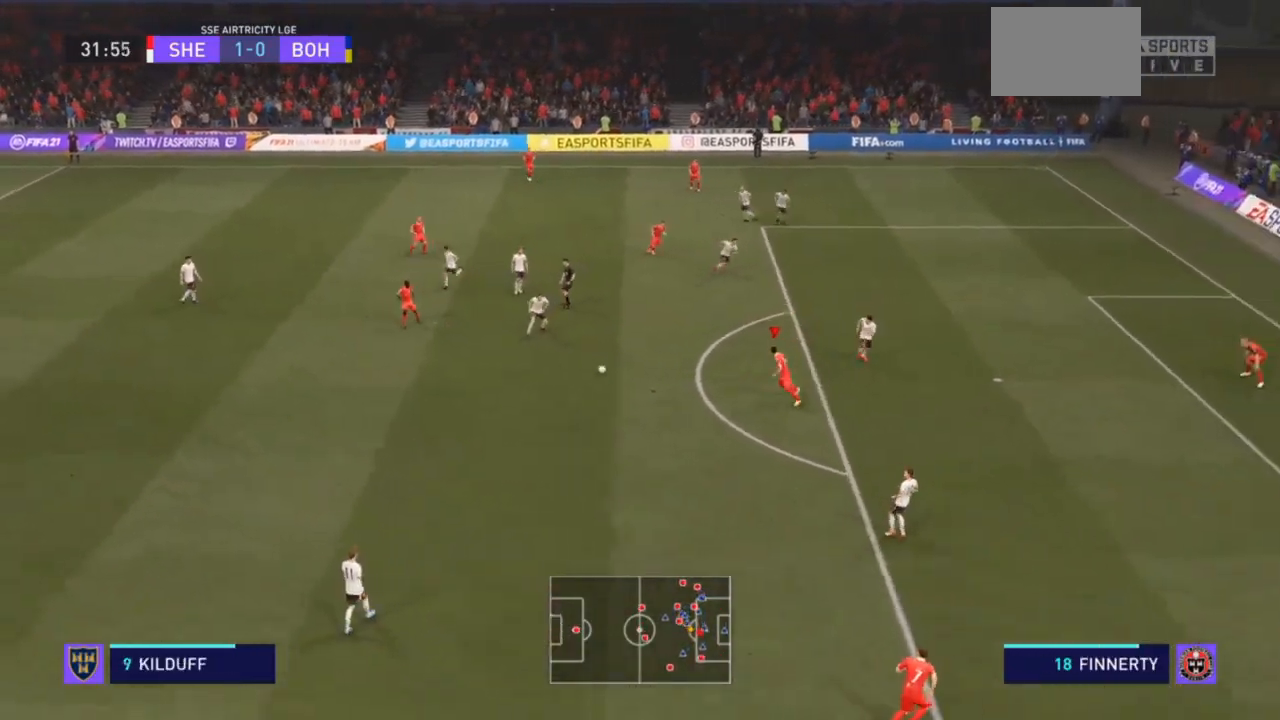
{"dt_ms": 500, "buttons": ["L2"], "left_stick": "left", "right_stick": "center", "events": [[233, "L2", "down"], [233, "left_stick", "up-left"], [333, "left_stick", "left"]]}
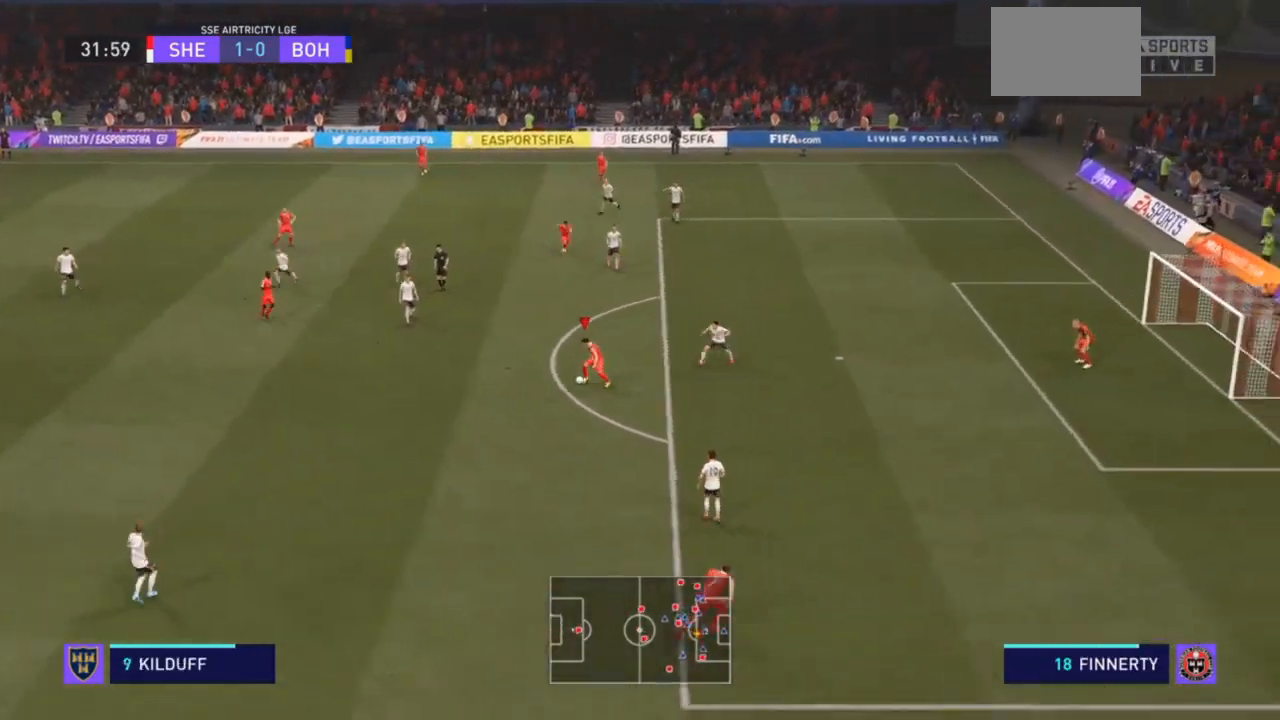
{"dt_ms": 500, "buttons": ["L2"], "left_stick": "down-left", "right_stick": "center", "events": [[367, "left_stick", "down-left"]]}
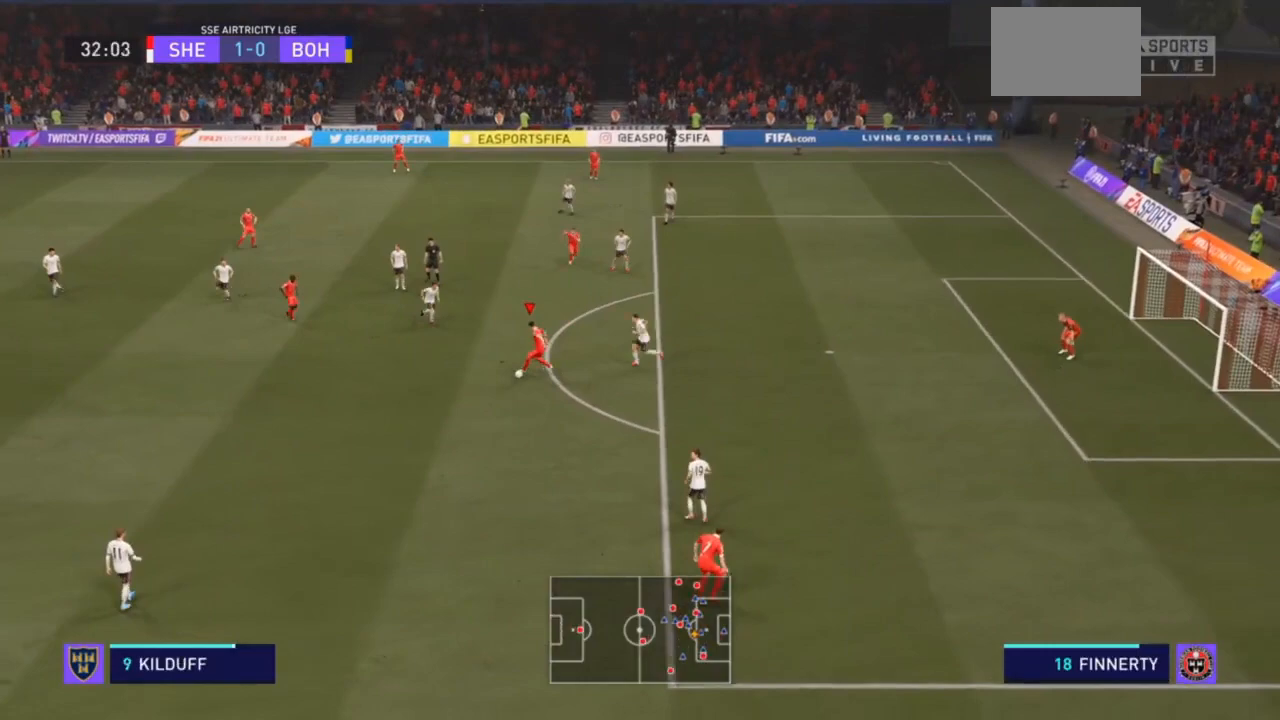
{"dt_ms": 500, "buttons": ["R2"], "left_stick": "down", "right_stick": "center", "events": [[133, "left_stick", "down"], [200, "L2", "up"], [300, "L2", "down"], [467, "L2", "up"], [467, "R2", "down"]]}
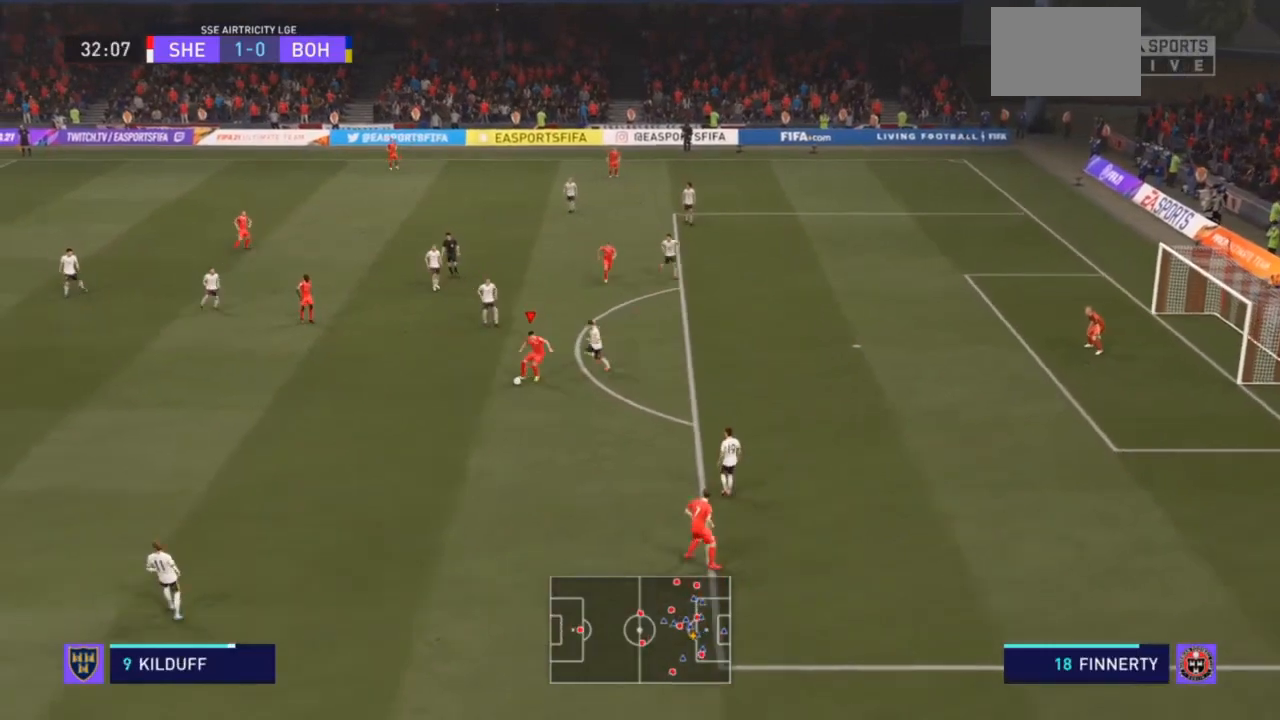
{"dt_ms": 500, "buttons": ["R2"], "left_stick": "down-right", "right_stick": "center", "events": [[500, "left_stick", "down-right"]]}
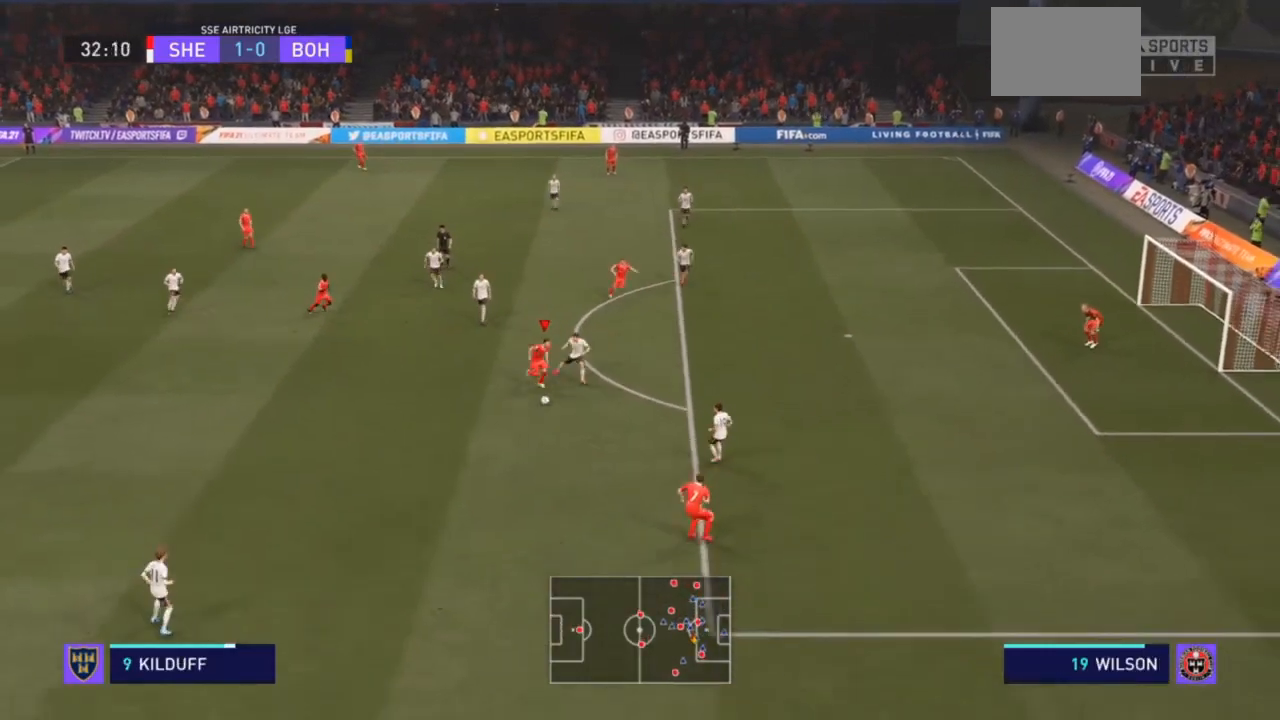
{"dt_ms": 500, "buttons": [], "left_stick": "down-right", "right_stick": "center", "events": [[367, "R2", "up"], [367, "TRIANGLE", "down"], [467, "TRIANGLE", "up"]]}
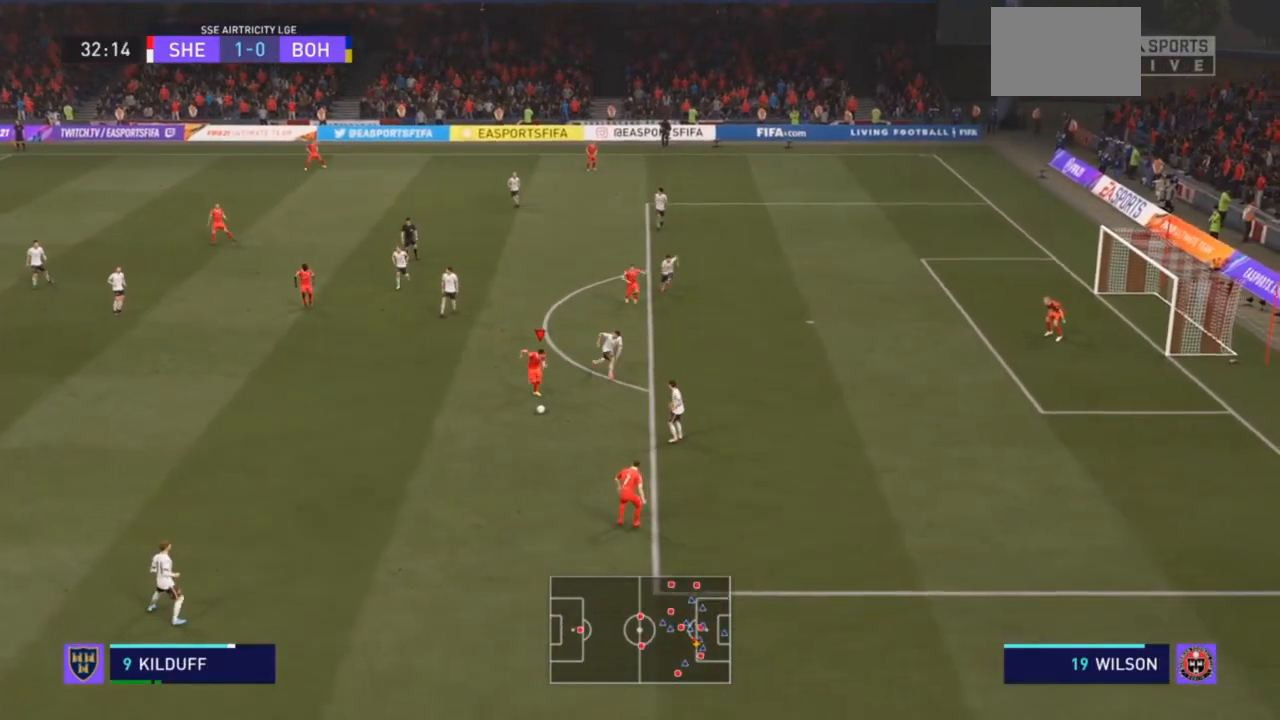
{"dt_ms": 500, "buttons": ["R2"], "left_stick": "right", "right_stick": "center", "events": [[367, "R2", "down"], [500, "left_stick", "right"]]}
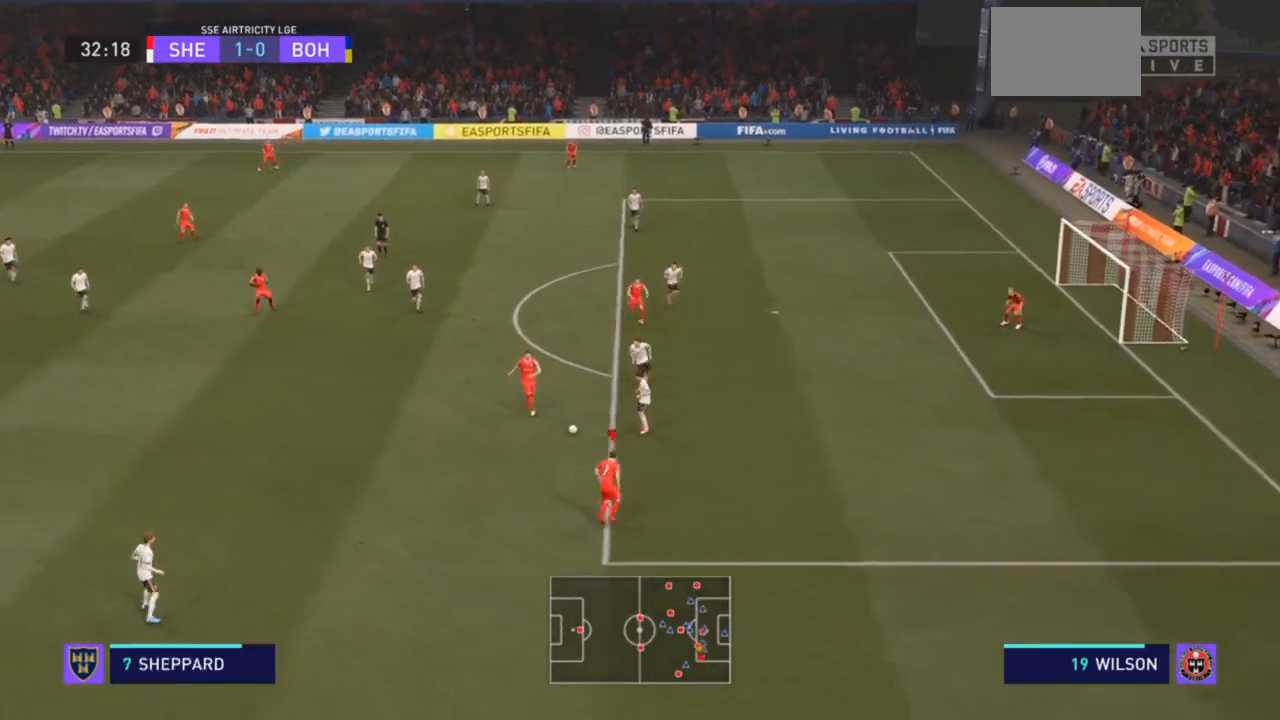
{"dt_ms": 500, "buttons": ["R2"], "left_stick": "right", "right_stick": "center", "events": []}
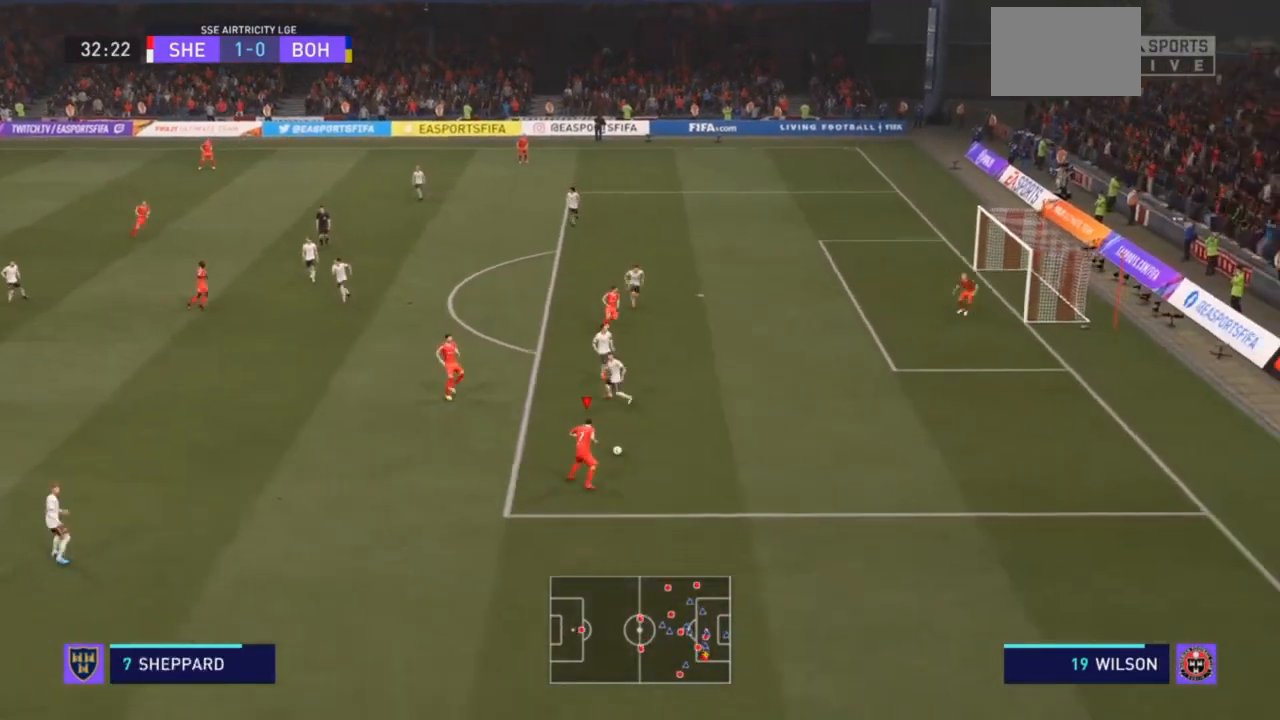
{"dt_ms": 500, "buttons": ["R2"], "left_stick": "right", "right_stick": "center", "events": []}
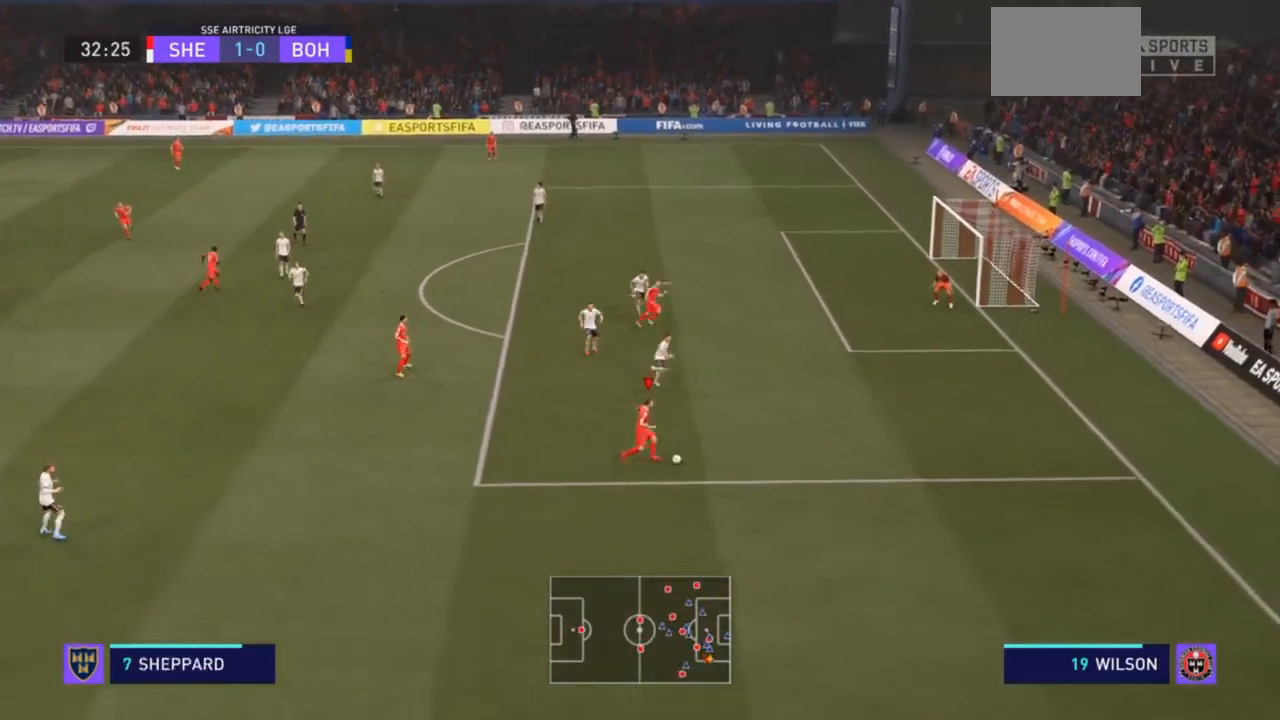
{"dt_ms": 500, "buttons": ["R2"], "left_stick": "up-right", "right_stick": "center", "events": [[267, "left_stick", "up-right"]]}
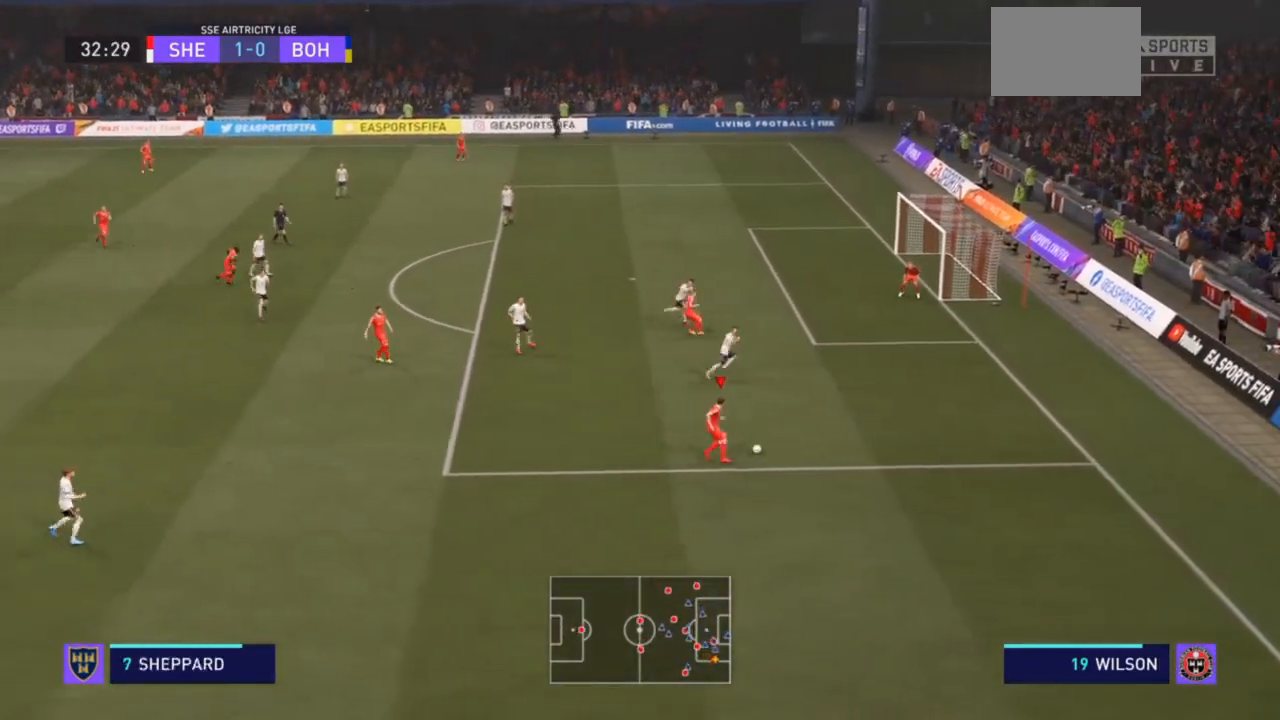
{"dt_ms": 500, "buttons": [], "left_stick": "up-left", "right_stick": "center", "events": [[133, "R2", "up"], [233, "left_stick", "up-left"]]}
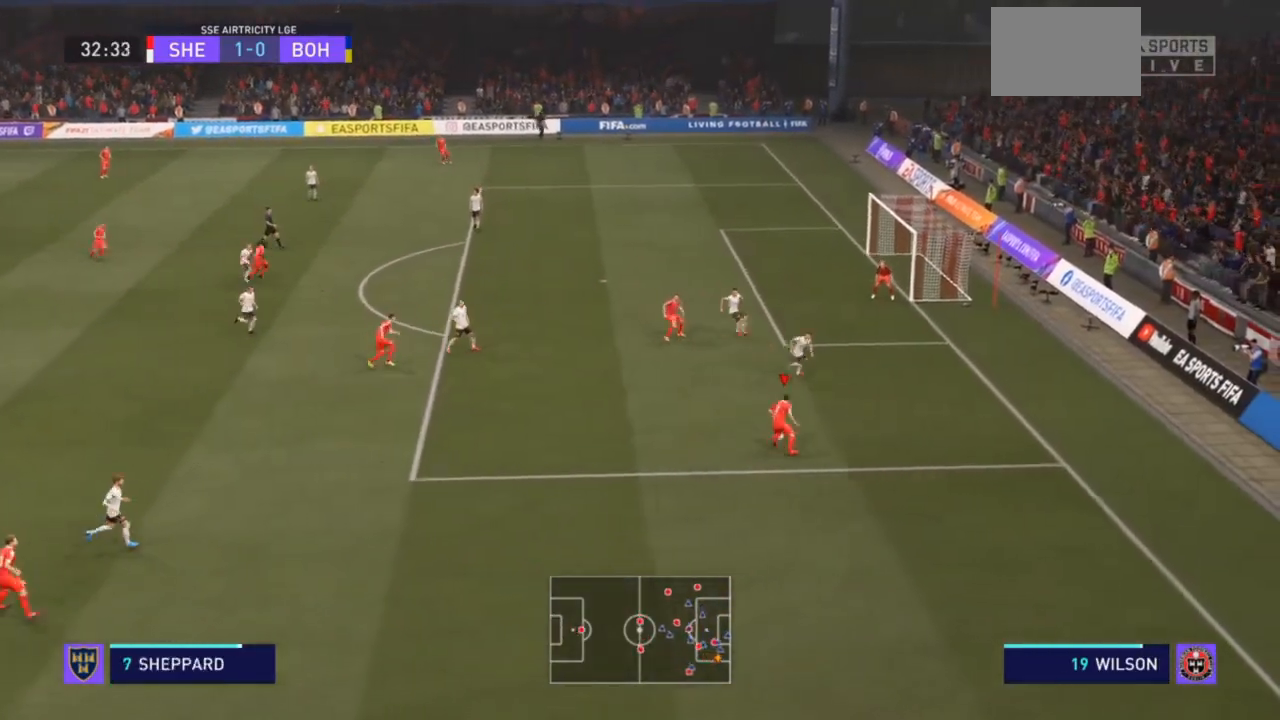
{"dt_ms": 500, "buttons": ["SQUARE"], "left_stick": "up", "right_stick": "center", "events": [[333, "SQUARE", "down"], [500, "left_stick", "up"]]}
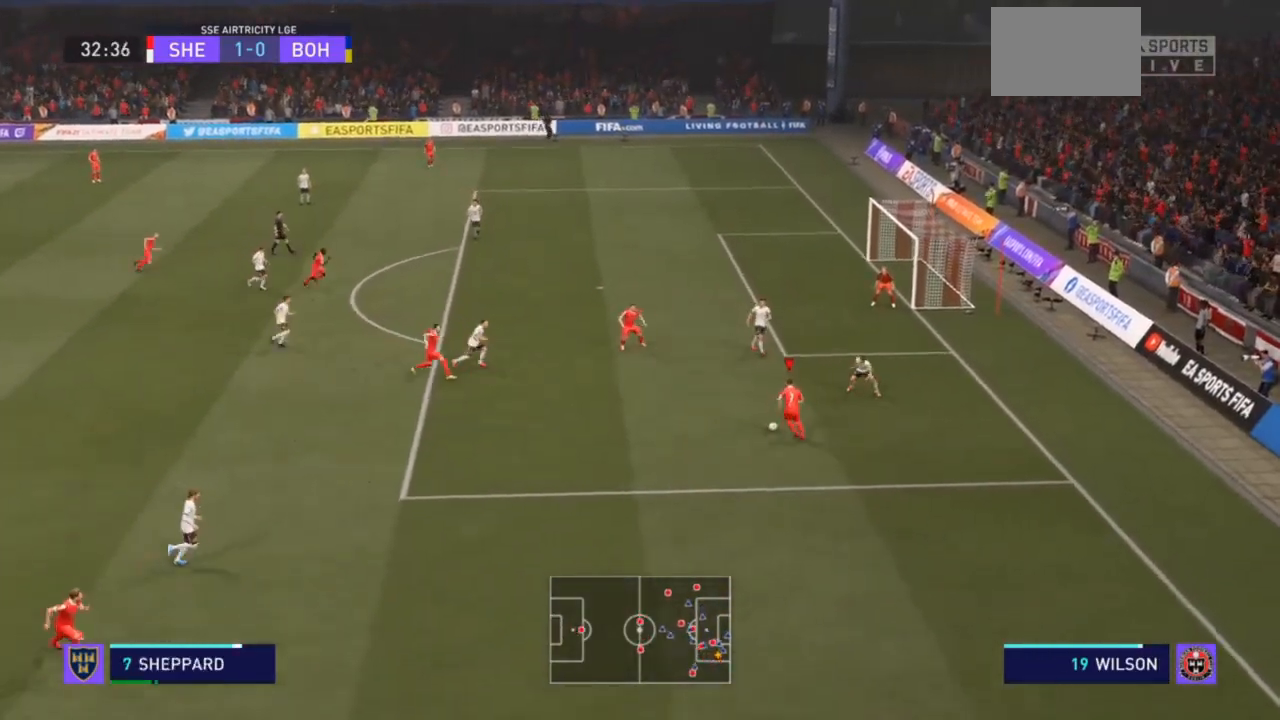
{"dt_ms": 500, "buttons": [], "left_stick": "up", "right_stick": "center", "events": [[33, "SQUARE", "up"]]}
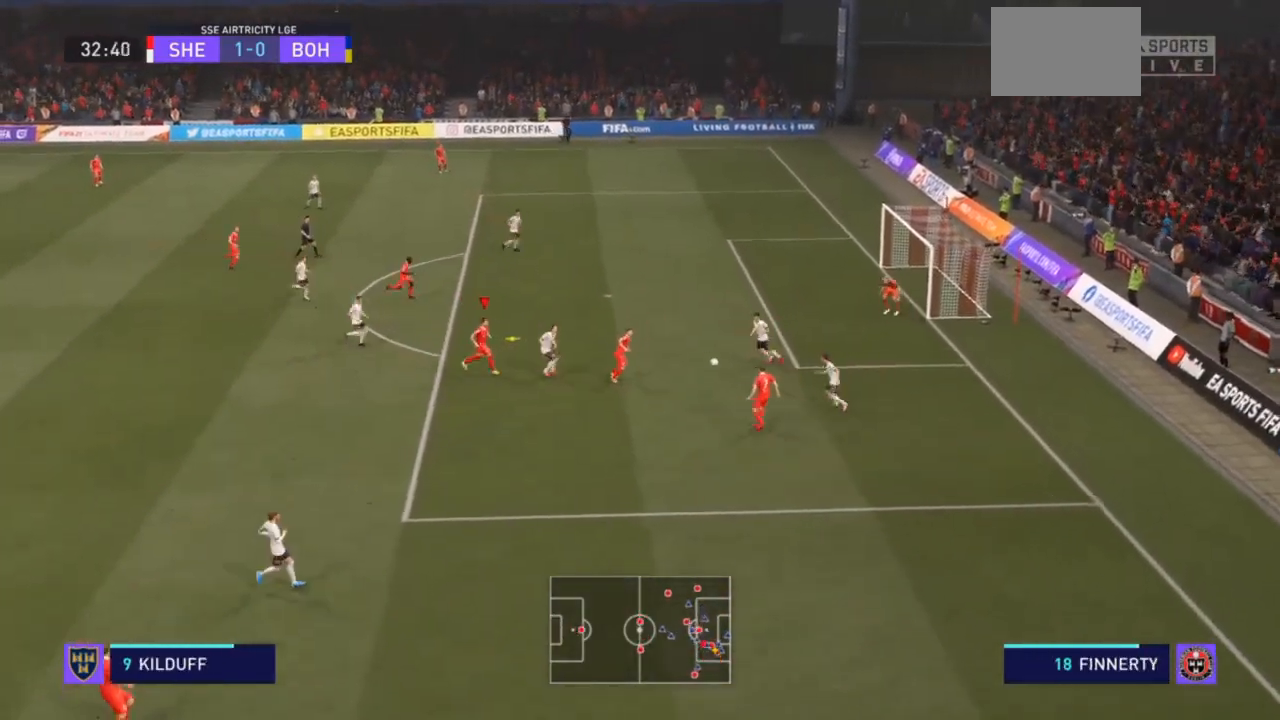
{"dt_ms": 500, "buttons": [], "left_stick": "up", "right_stick": "center", "events": []}
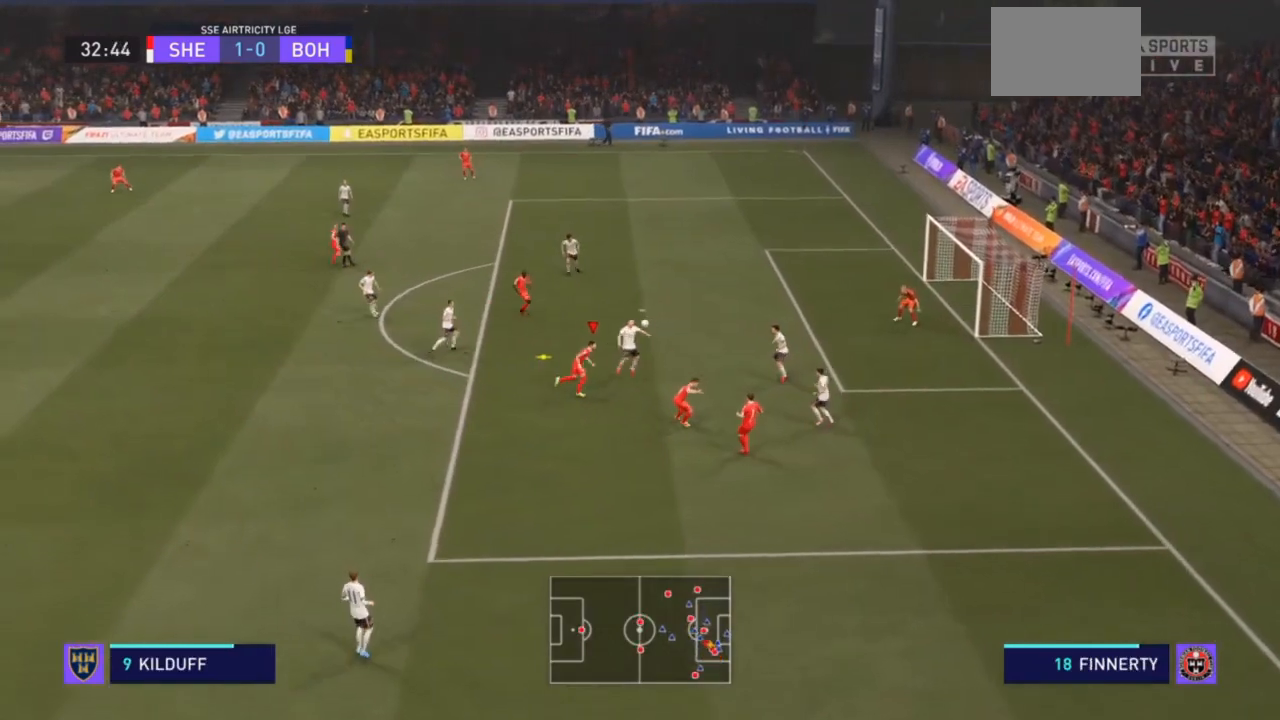
{"dt_ms": 500, "buttons": [], "left_stick": "up", "right_stick": "center", "events": []}
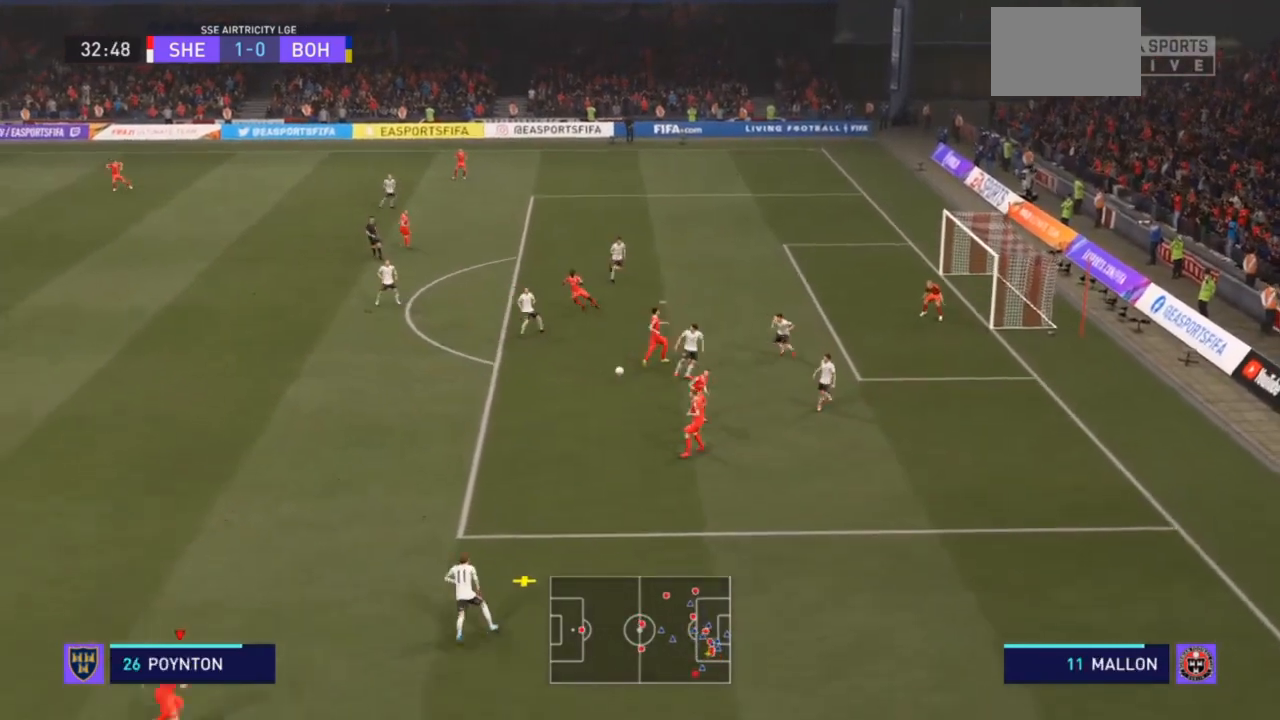
{"dt_ms": 500, "buttons": ["R2"], "left_stick": "left", "right_stick": "center", "events": [[133, "R2", "down"], [133, "left_stick", "left"], [233, "left_stick", "down-left"], [500, "left_stick", "left"]]}
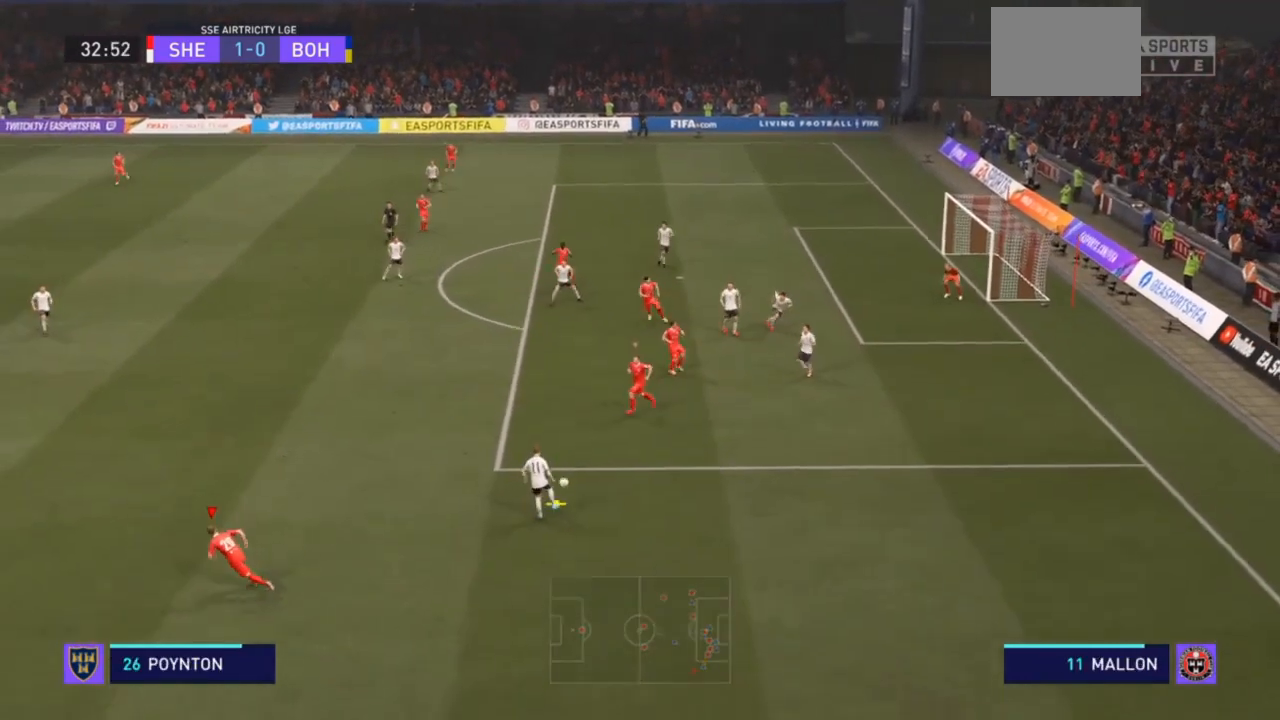
{"dt_ms": 500, "buttons": ["R2"], "left_stick": "up-left", "right_stick": "center", "events": [[167, "left_stick", "up-left"]]}
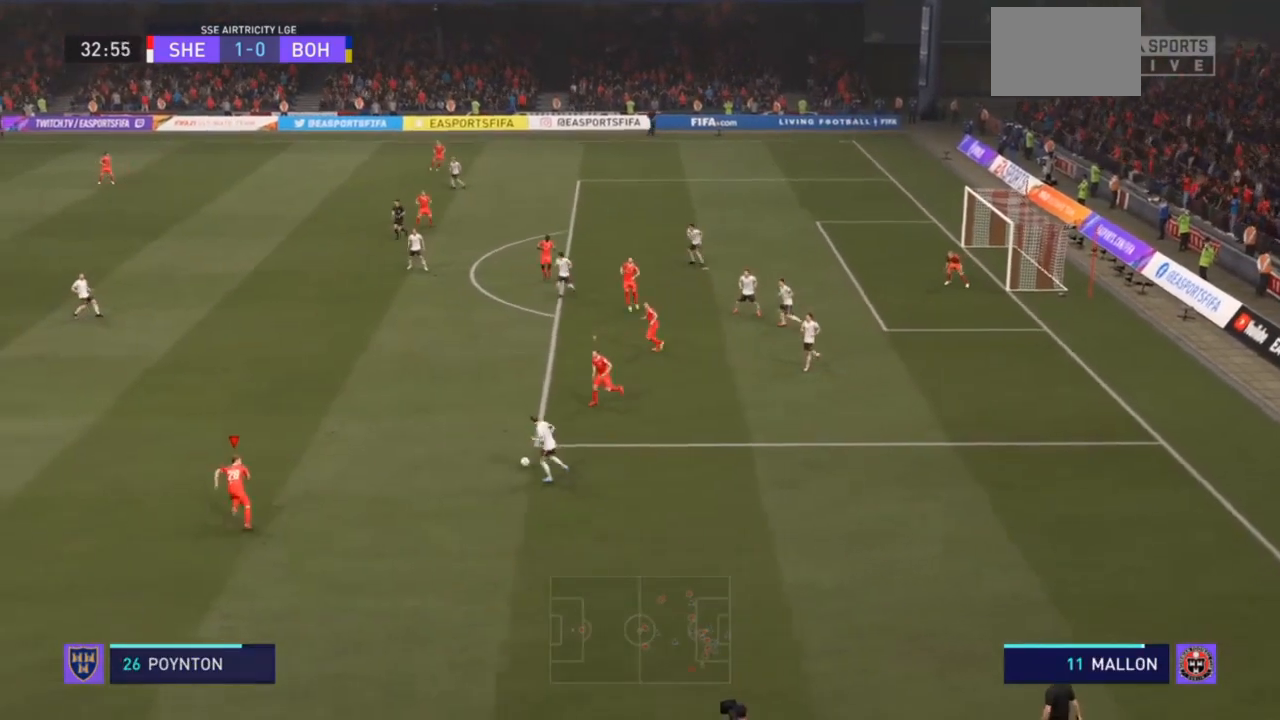
{"dt_ms": 500, "buttons": ["R2"], "left_stick": "up", "right_stick": "center", "events": [[100, "left_stick", "up"]]}
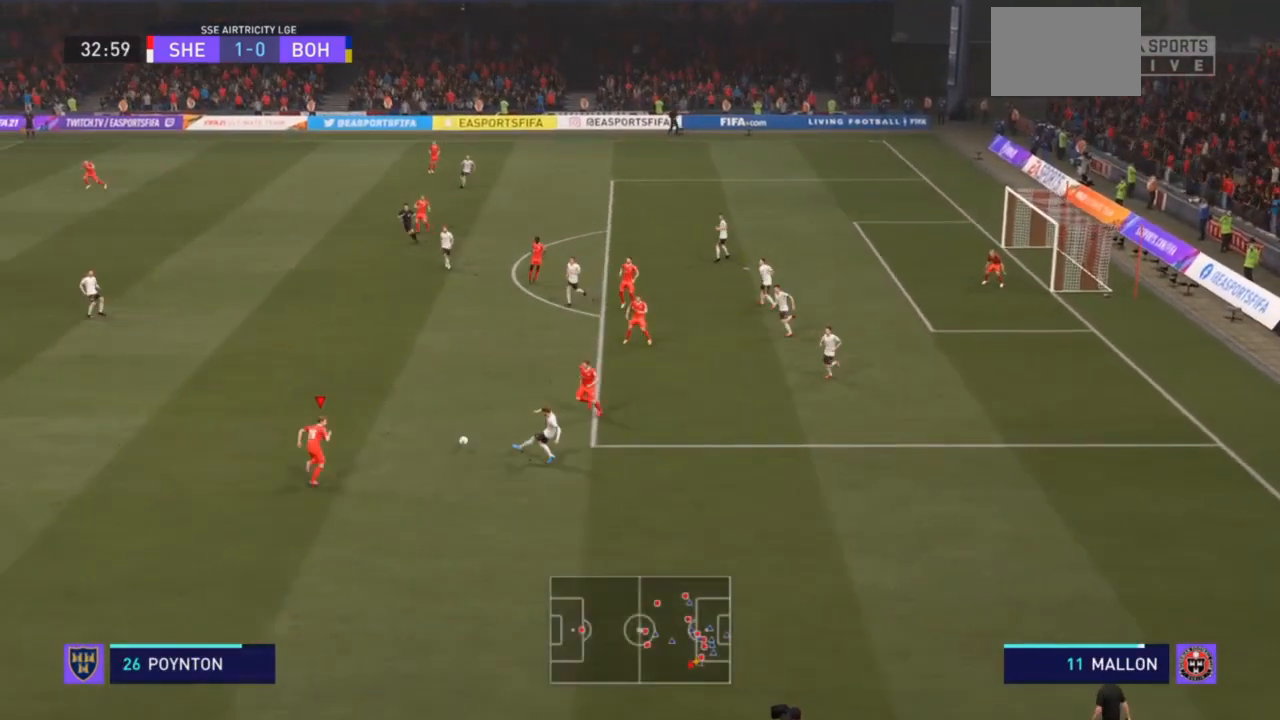
{"dt_ms": 500, "buttons": ["R2"], "left_stick": "right", "right_stick": "center", "events": [[167, "SQUARE", "down"], [200, "left_stick", "up-right"], [233, "L1", "down"], [333, "SQUARE", "up"], [333, "left_stick", "right"], [367, "L1", "up"]]}